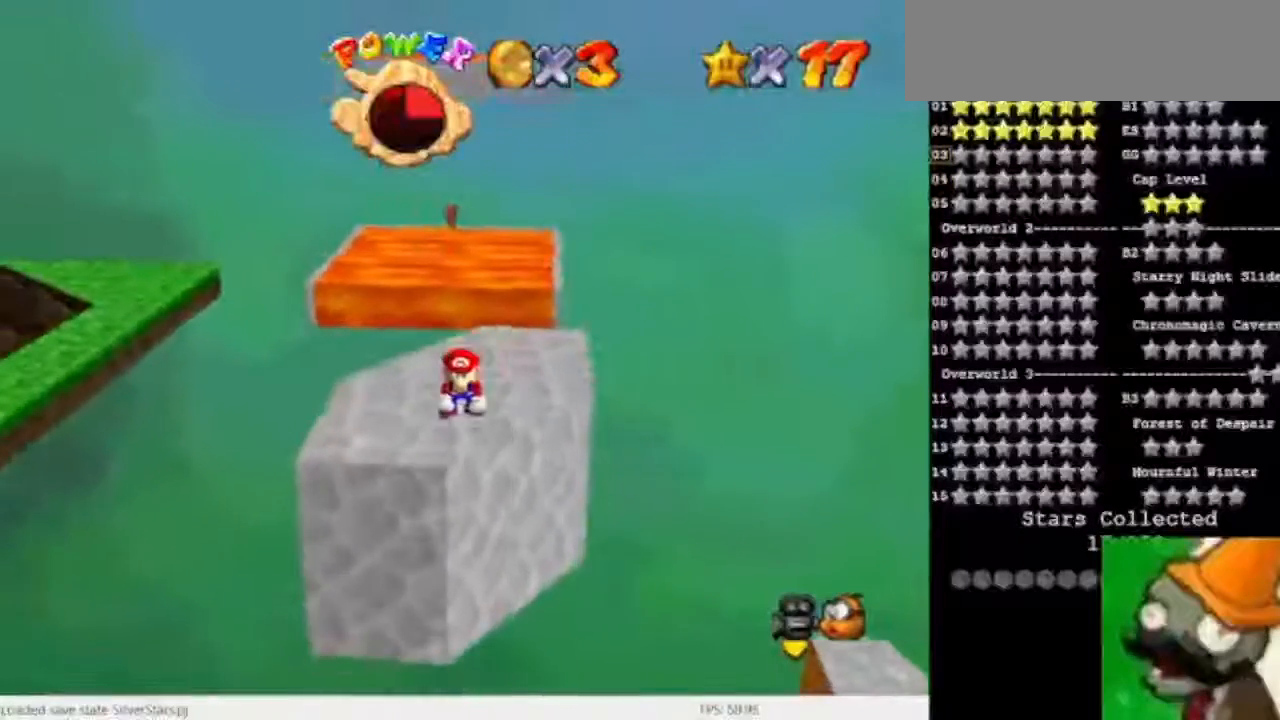
Gameplay with keyboard; each line is a JSON object with the keys held at the frame after it. "events" lists presses ("down") and releases ("up") of "caps_lock", "ctrl", "down", "left", "num5", "return", "right", "shift_l", "shift_r", "space", "tab" and "up" between this image and that frame as [ms after this image, input, new state], when the widget could be followed in between. No other keys are recorded. Mouse input is not recorded.
{"keys": [], "events": [[300, "num5", "down"], [433, "num5", "up"]]}
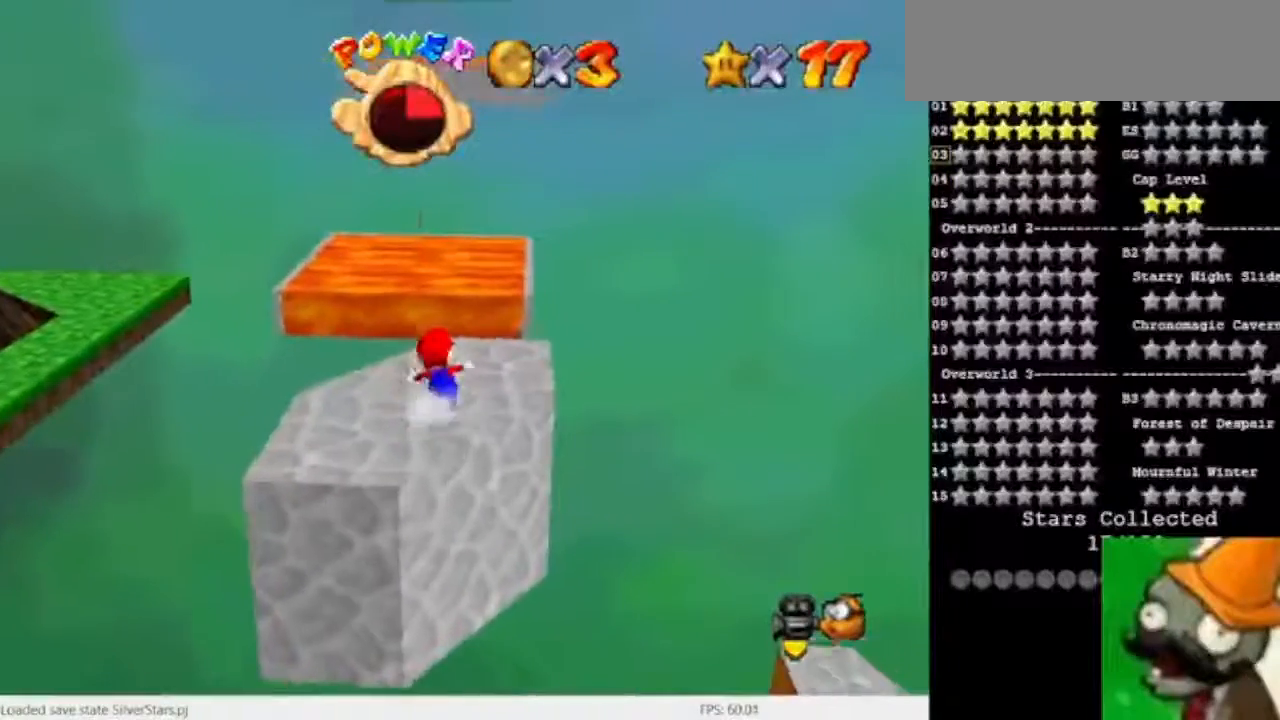
{"keys": [], "events": []}
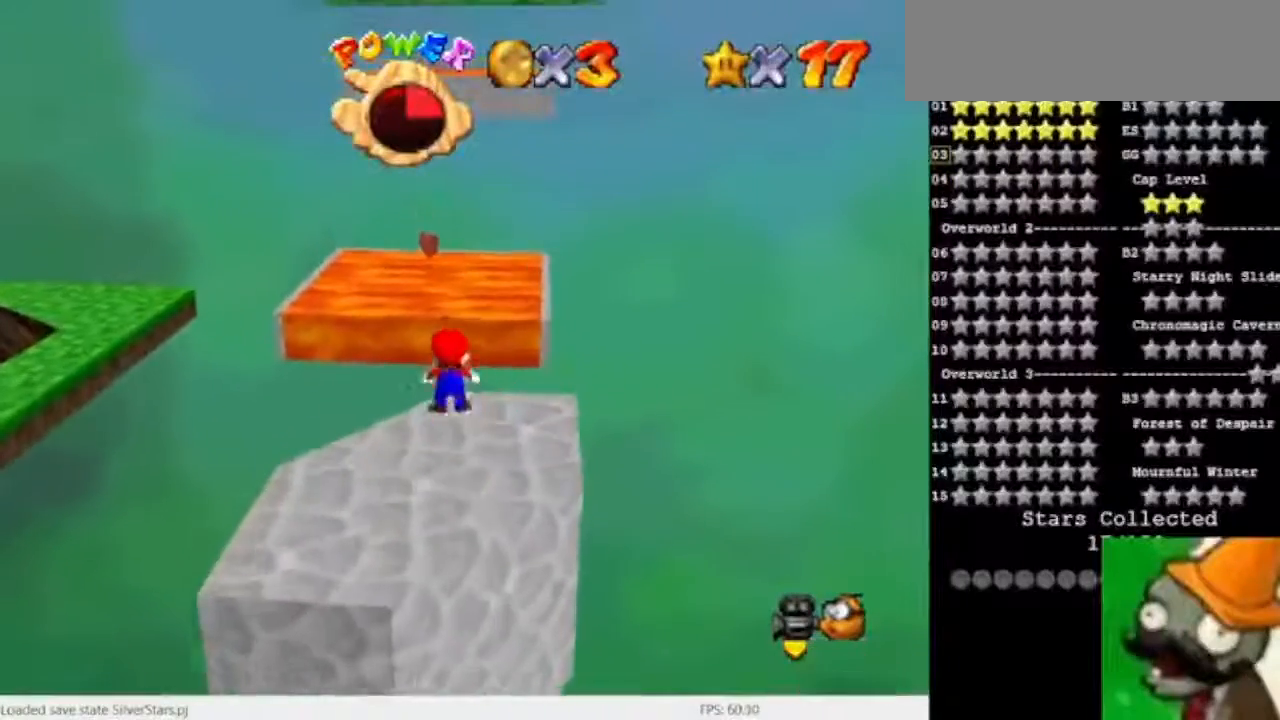
{"keys": [], "events": [[67, "space", "down"], [200, "space", "up"]]}
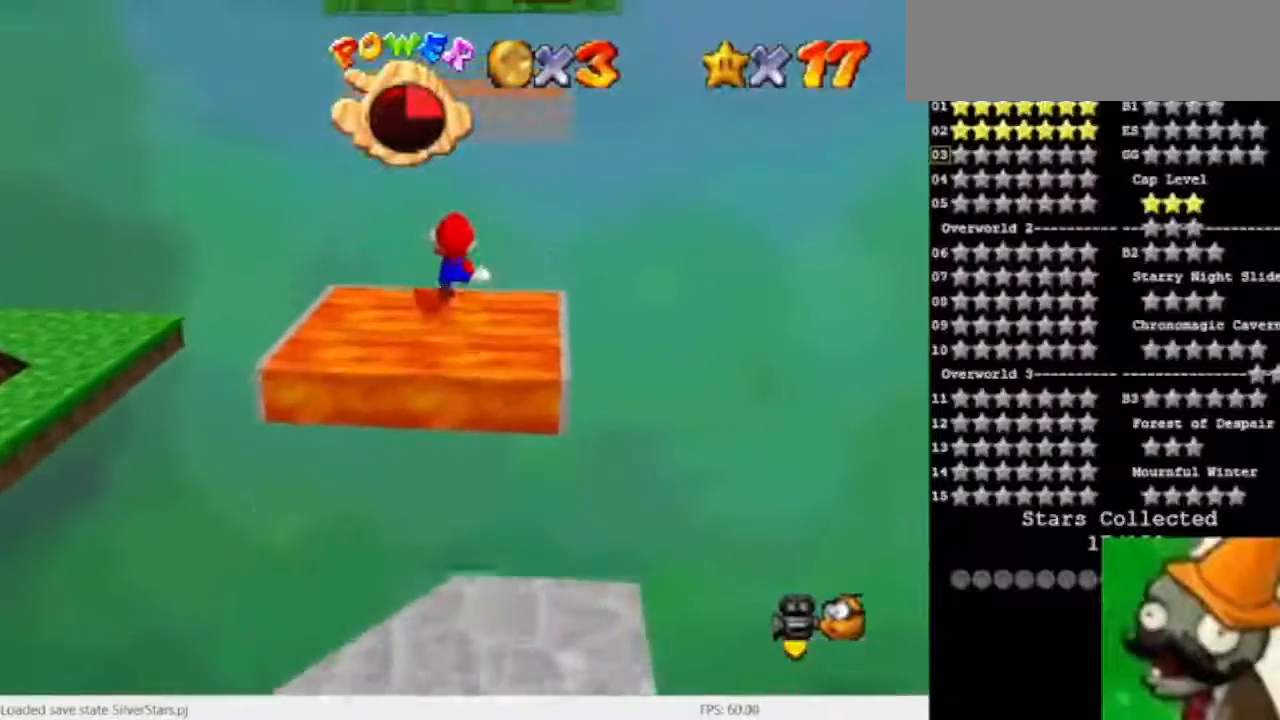
{"keys": [], "events": []}
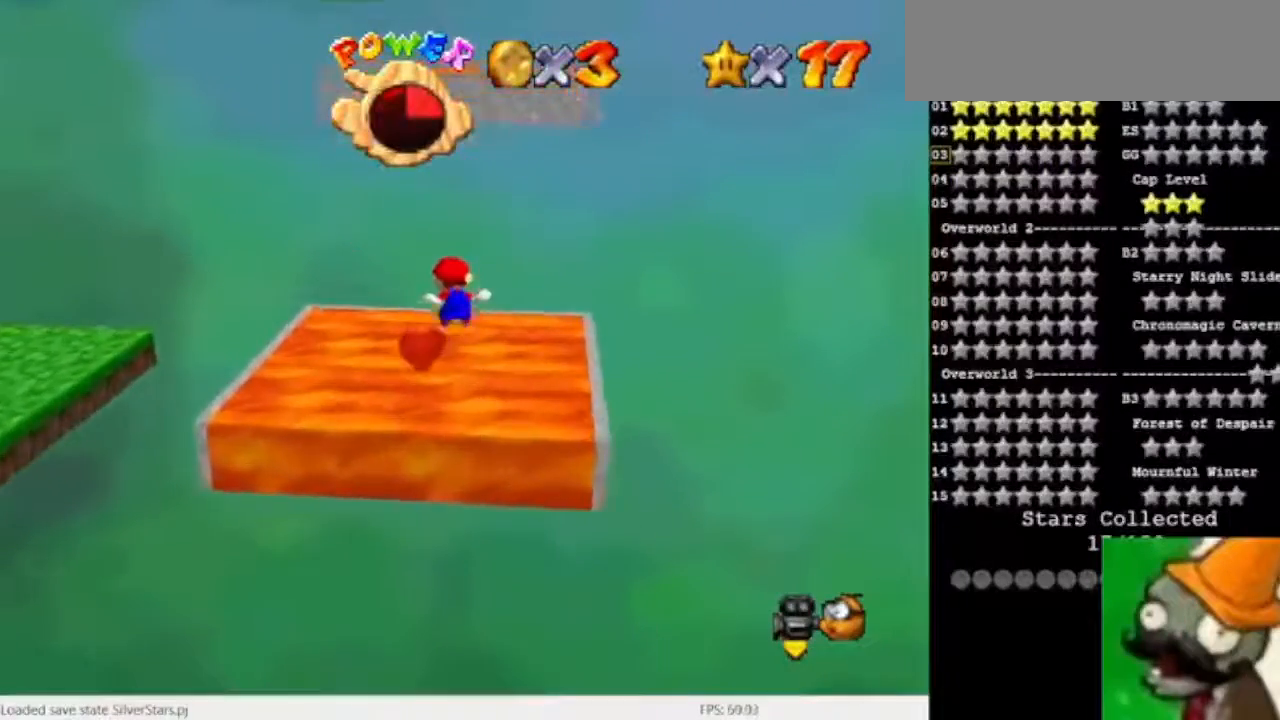
{"keys": [], "events": []}
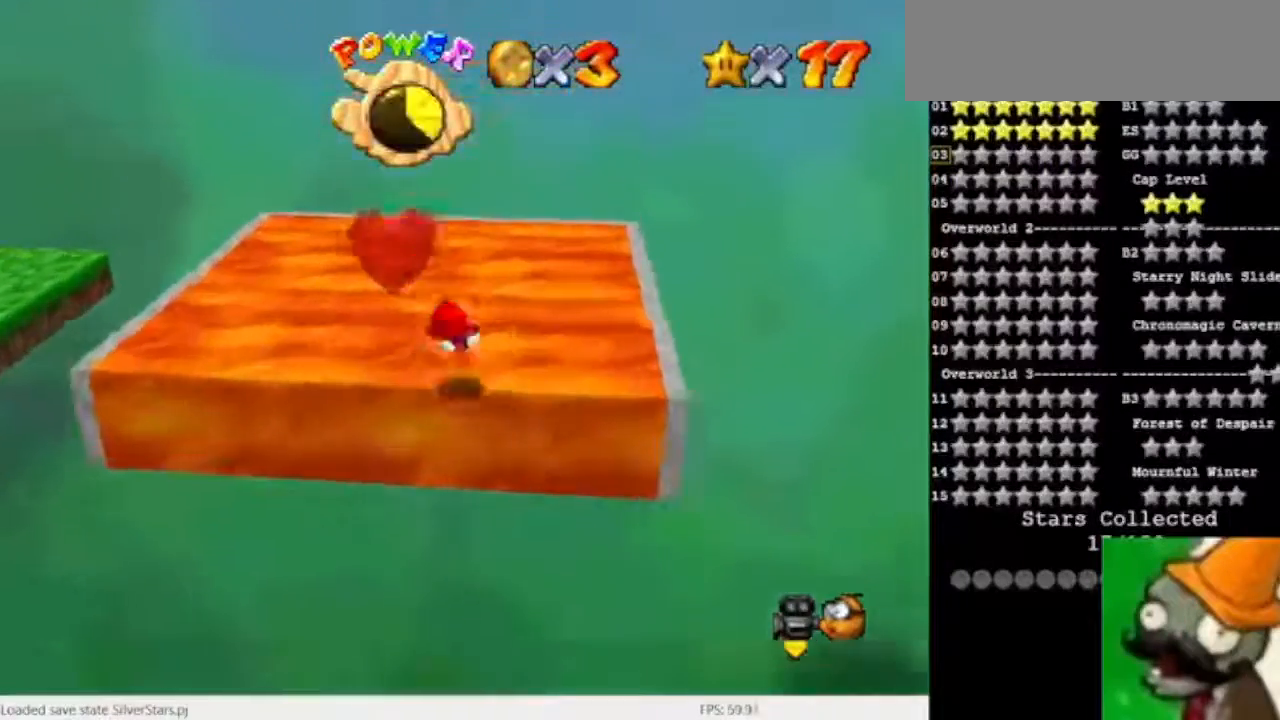
{"keys": [], "events": []}
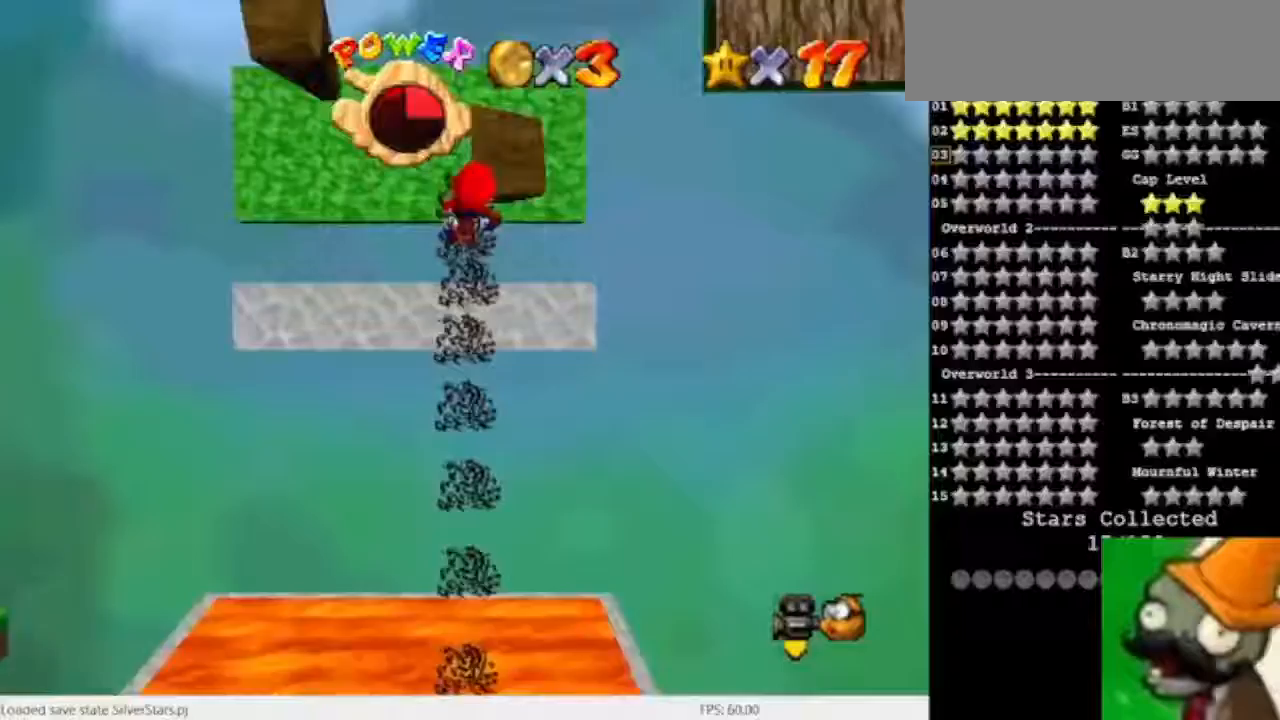
{"keys": [], "events": []}
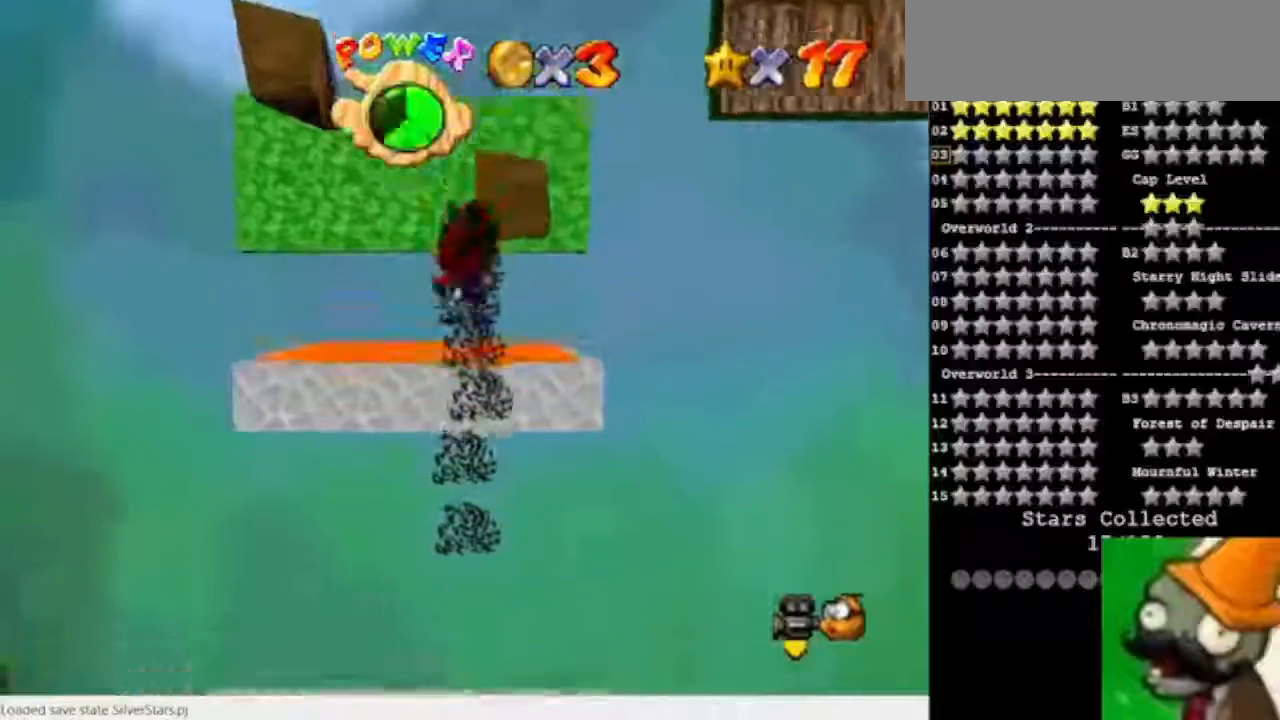
{"keys": ["num5"], "events": [[267, "num5", "down"]]}
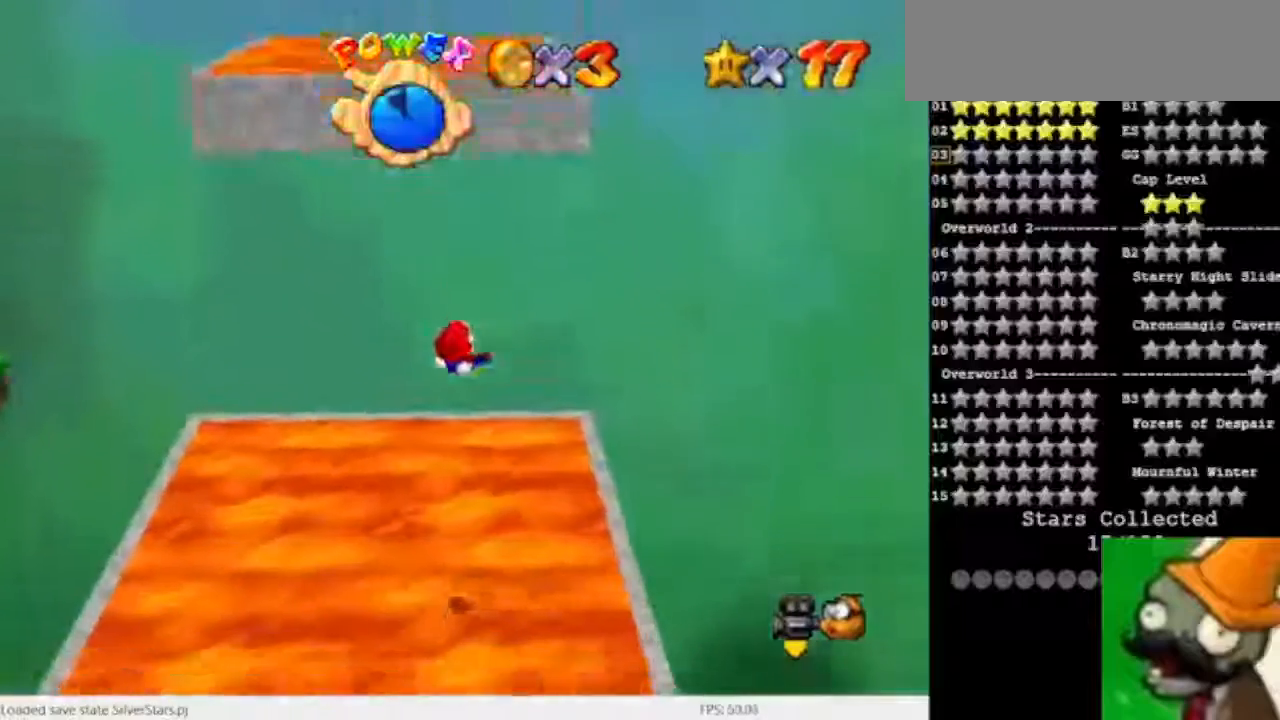
{"keys": [], "events": [[33, "num5", "up"]]}
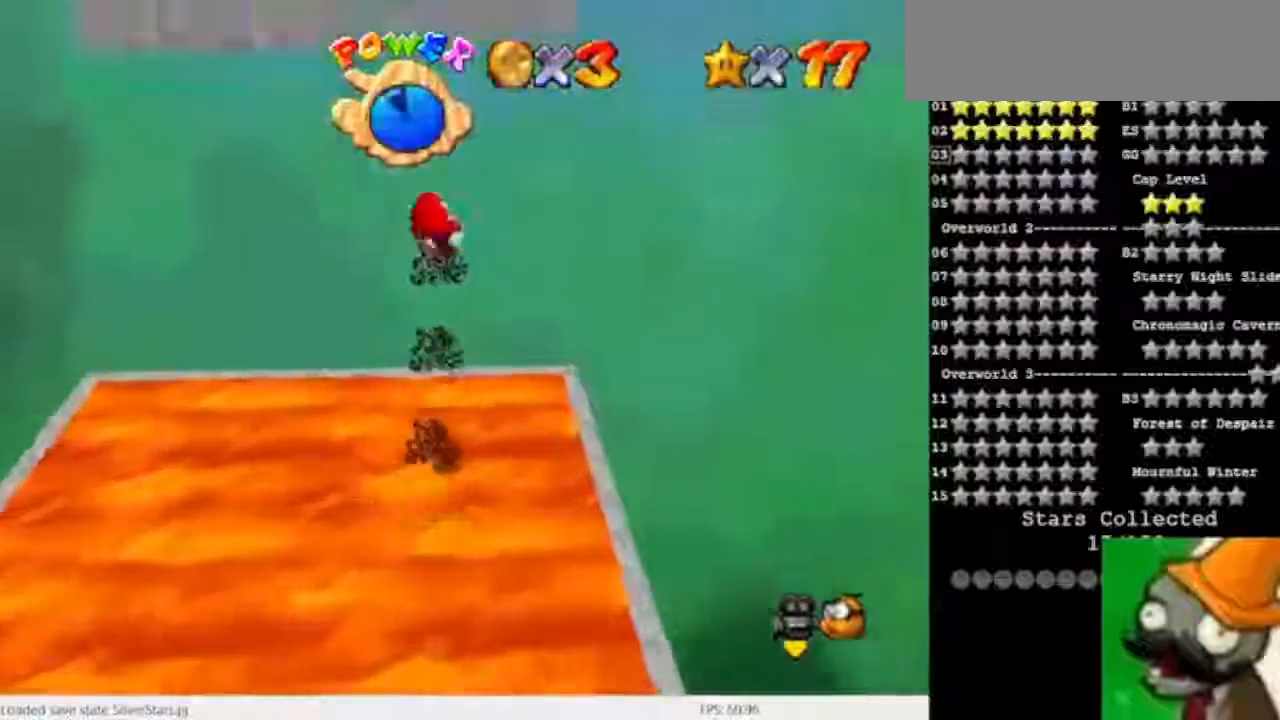
{"keys": [], "events": []}
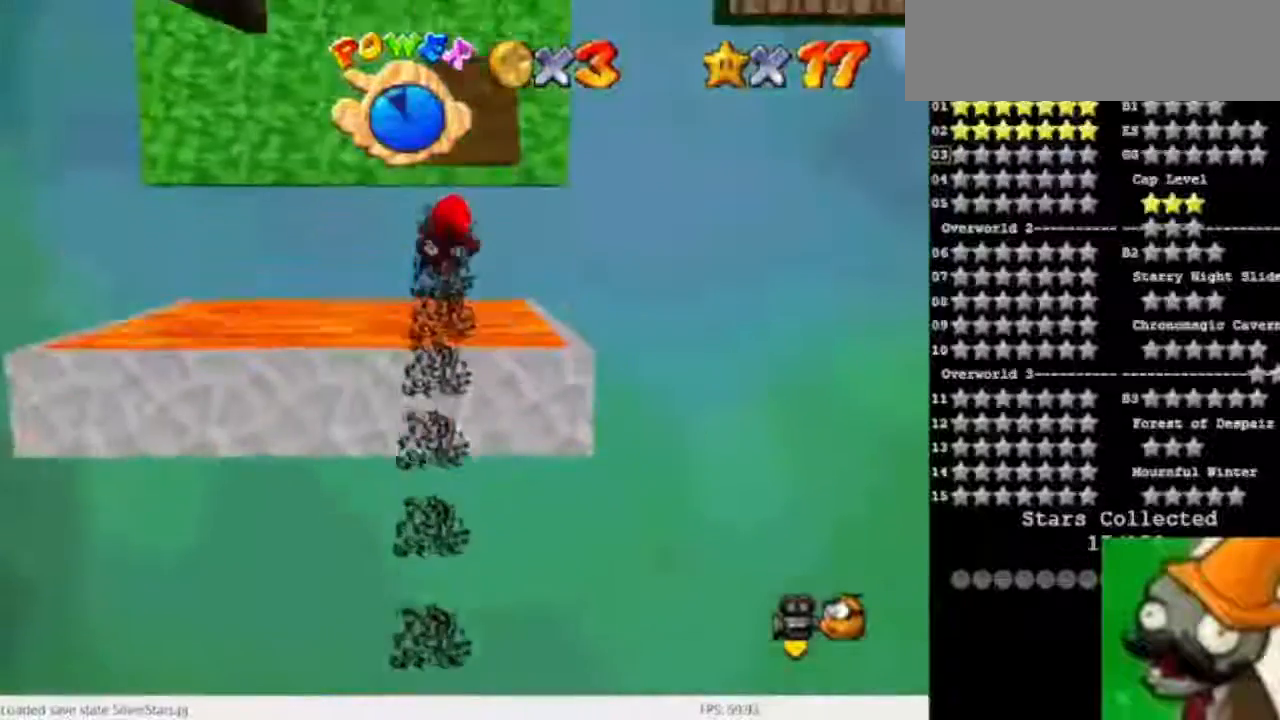
{"keys": [], "events": []}
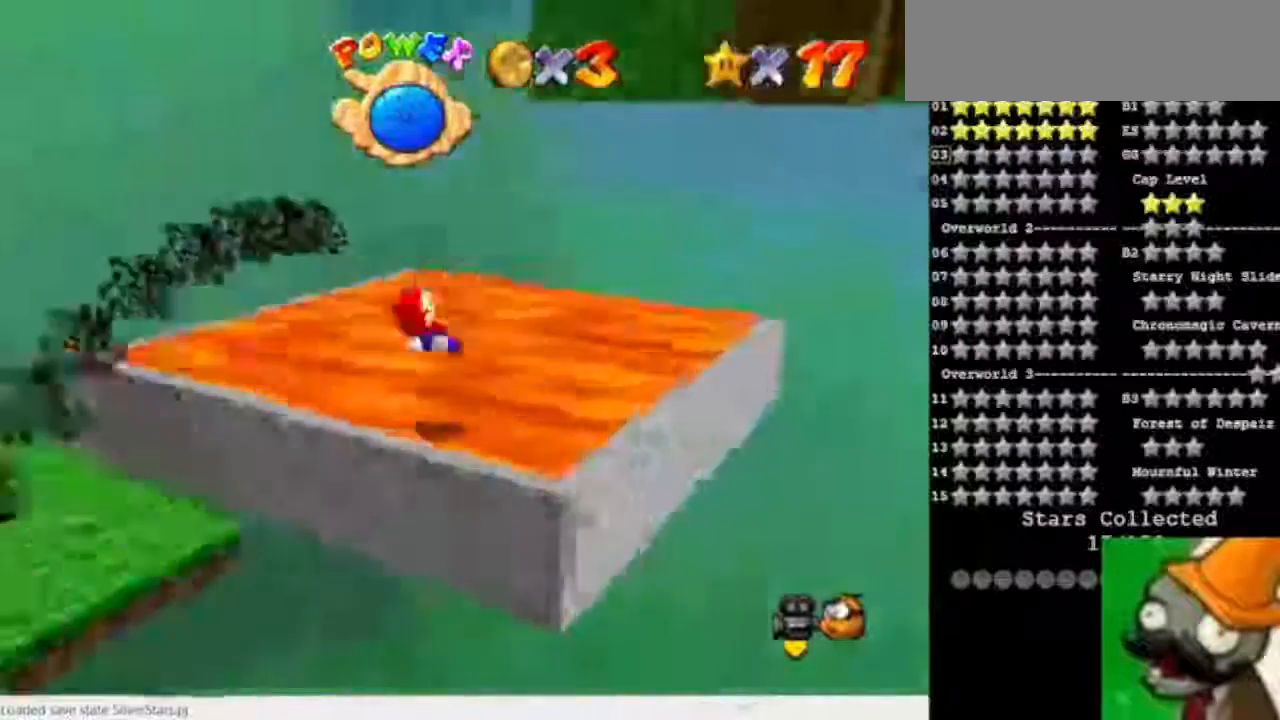
{"keys": [], "events": []}
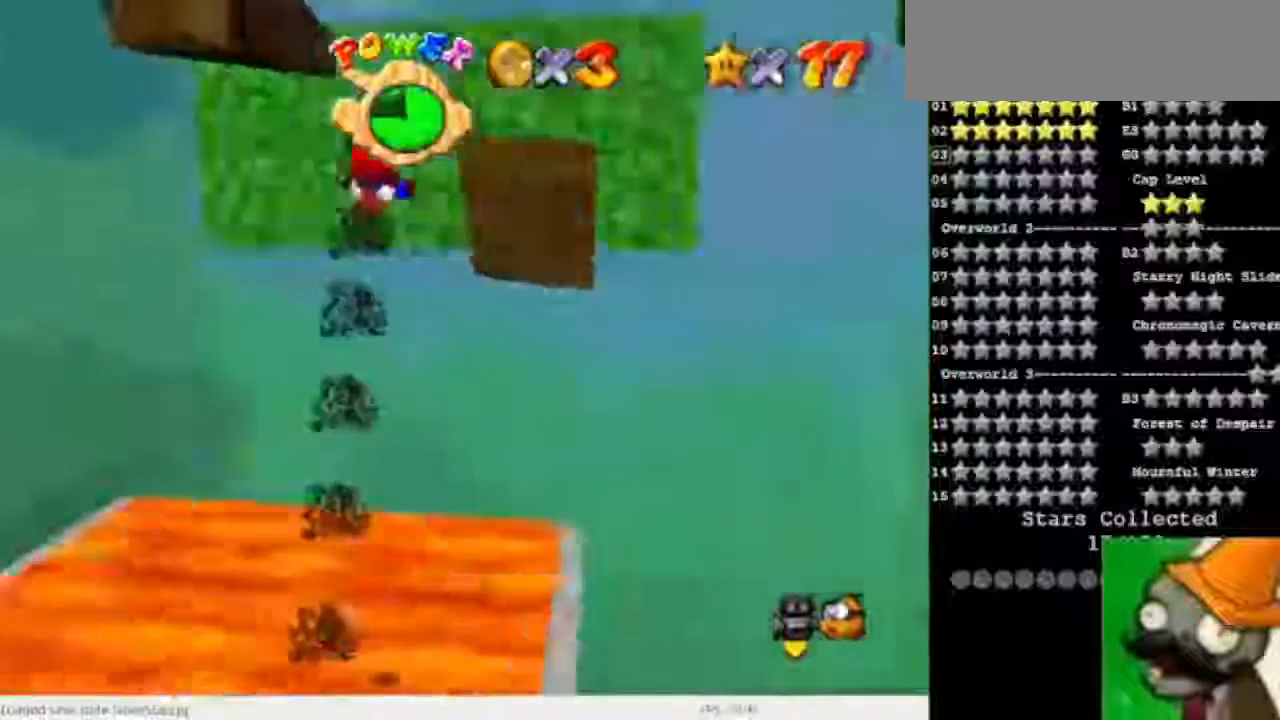
{"keys": [], "events": []}
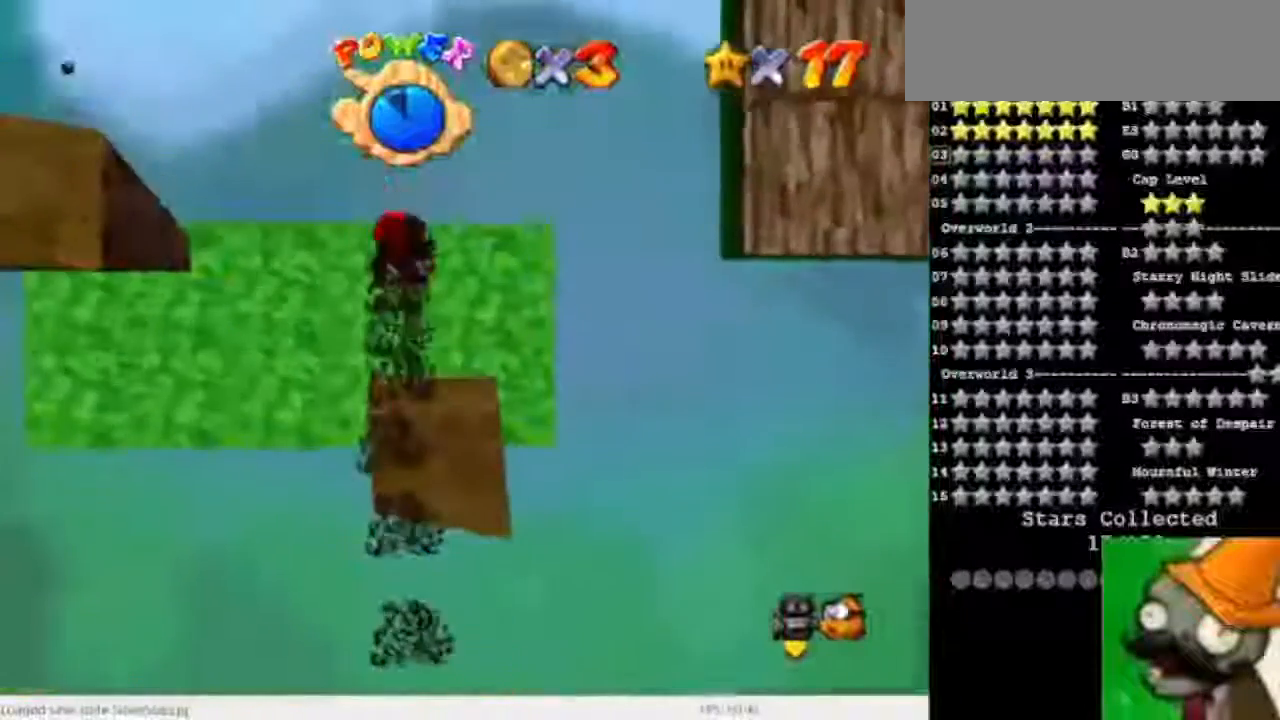
{"keys": [], "events": [[67, "num5", "down"], [200, "num5", "up"]]}
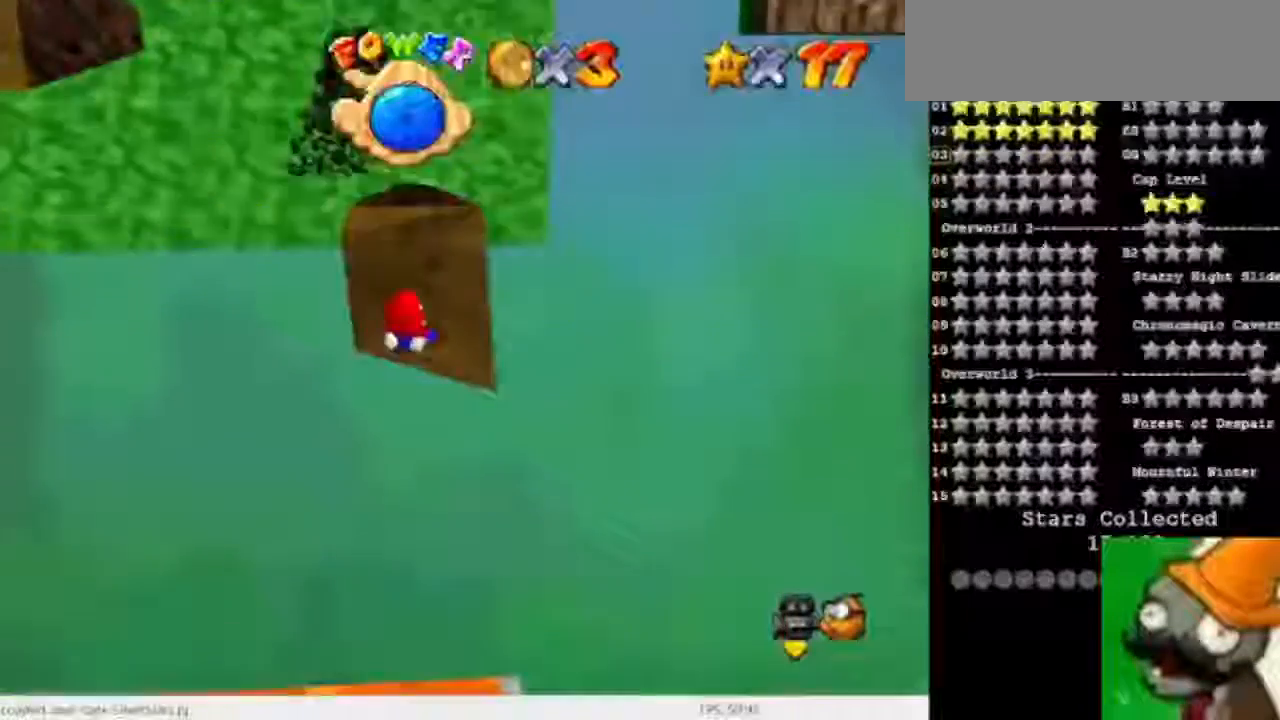
{"keys": [], "events": []}
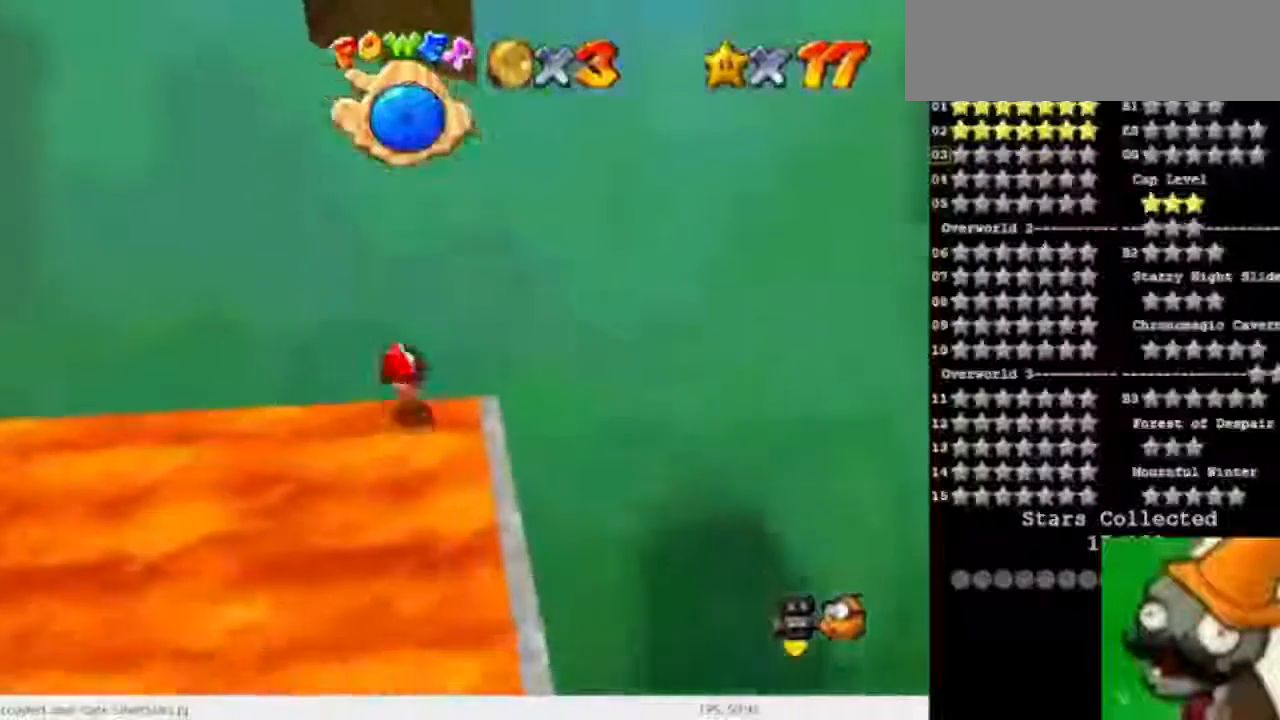
{"keys": [], "events": []}
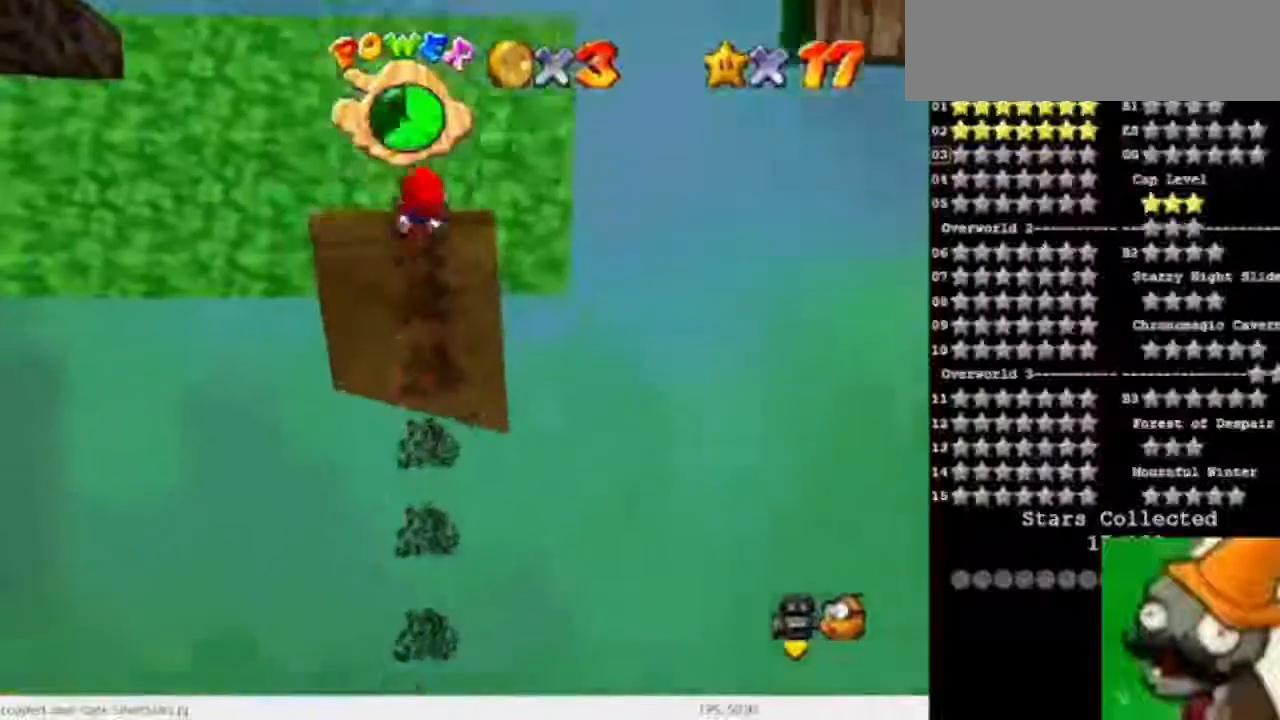
{"keys": [], "events": []}
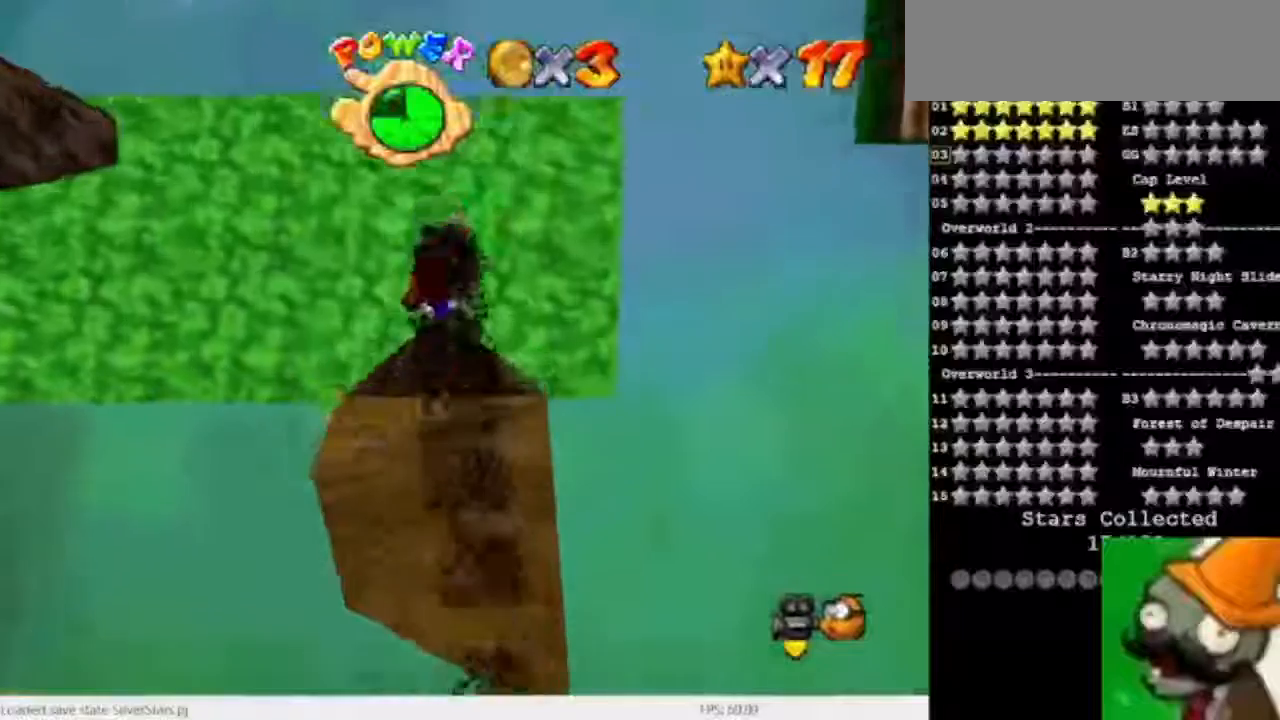
{"keys": [], "events": []}
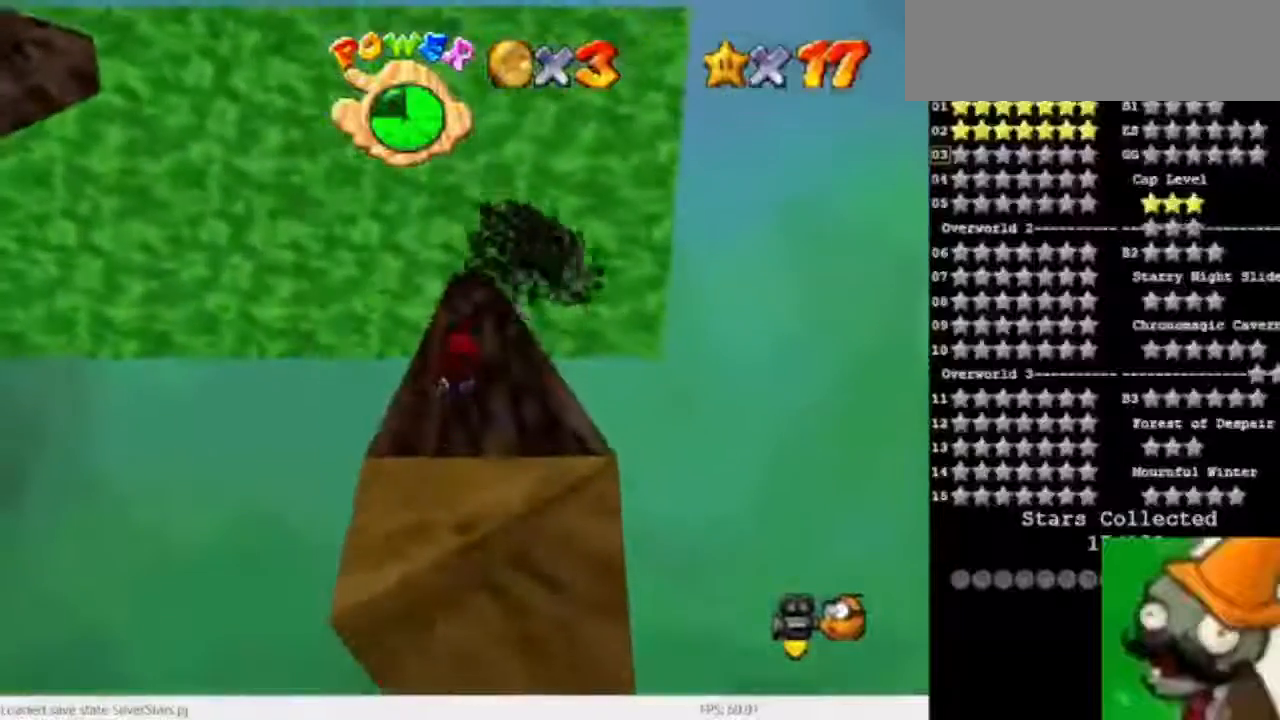
{"keys": ["space"], "events": [[500, "space", "down"]]}
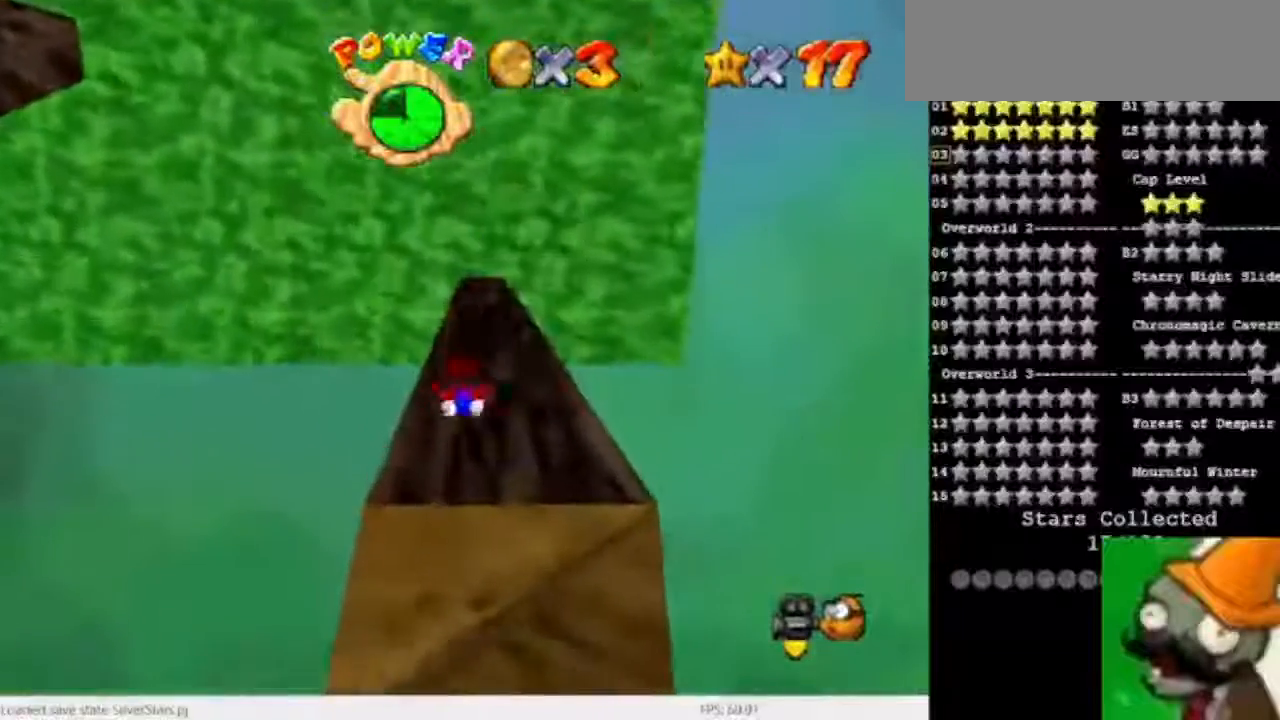
{"keys": ["num5"], "events": [[167, "space", "up"], [300, "num5", "down"]]}
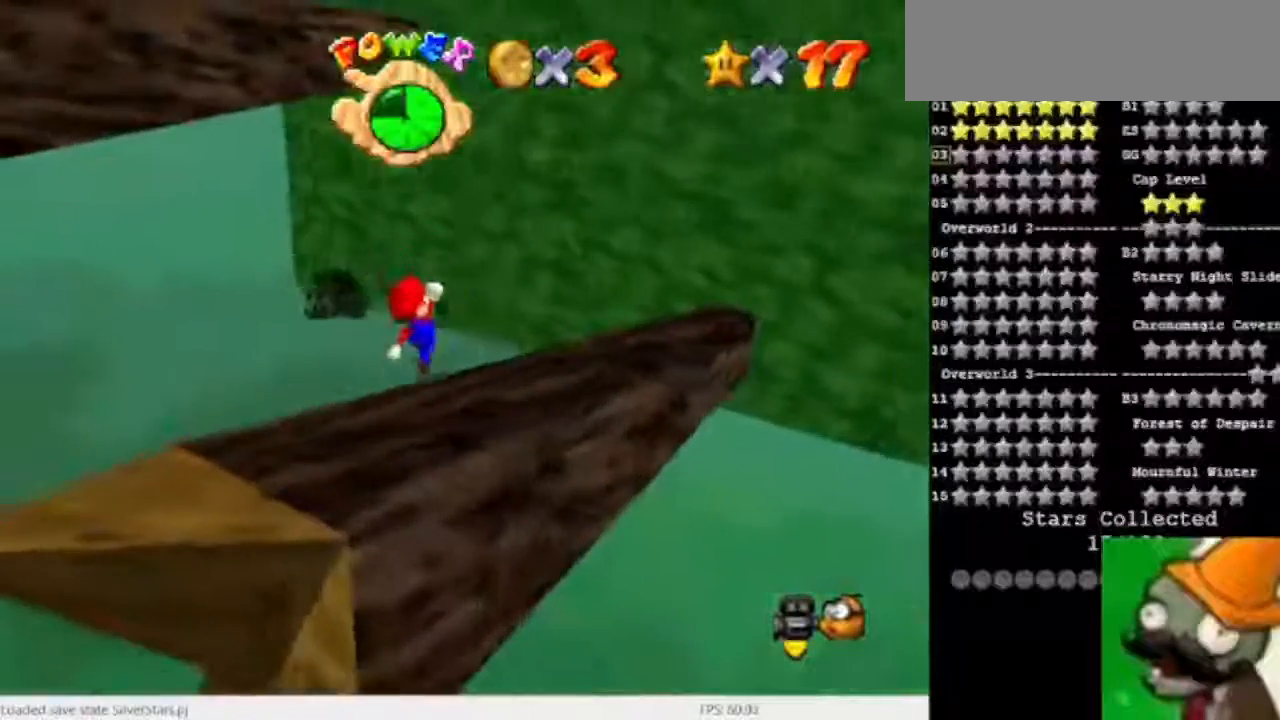
{"keys": [], "events": [[67, "num5", "up"]]}
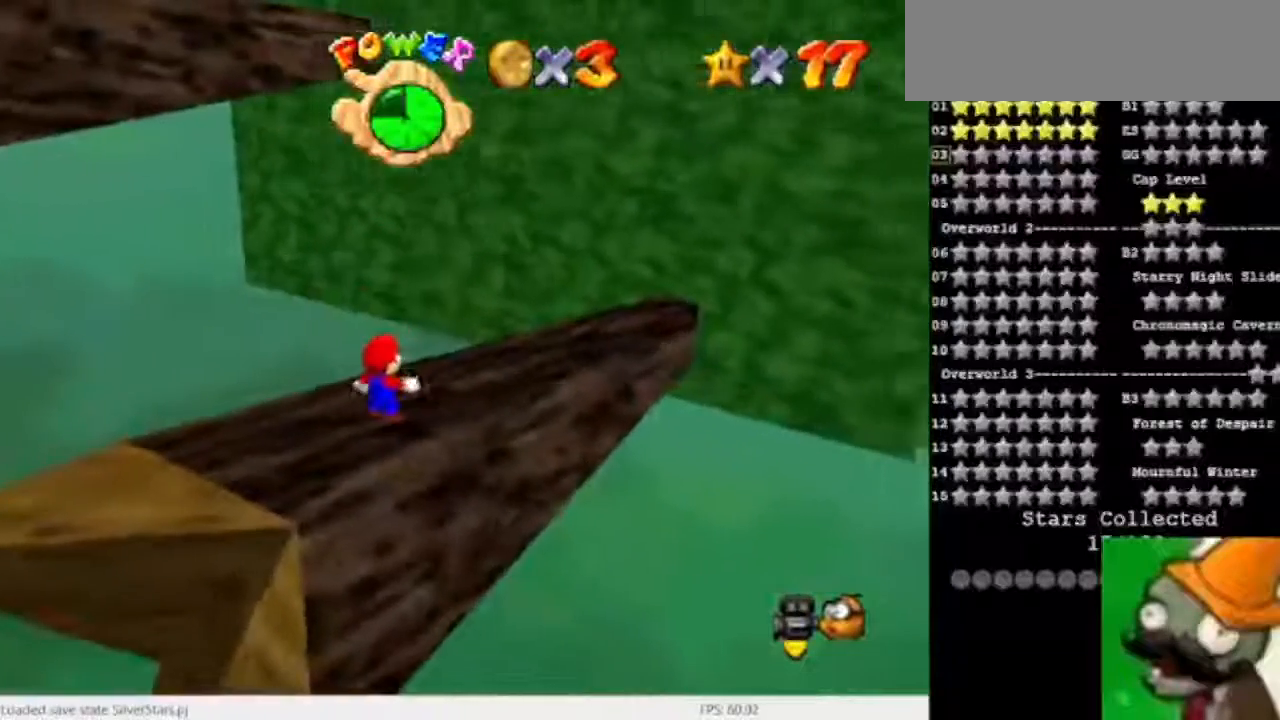
{"keys": ["num5"], "events": [[67, "num5", "down"]]}
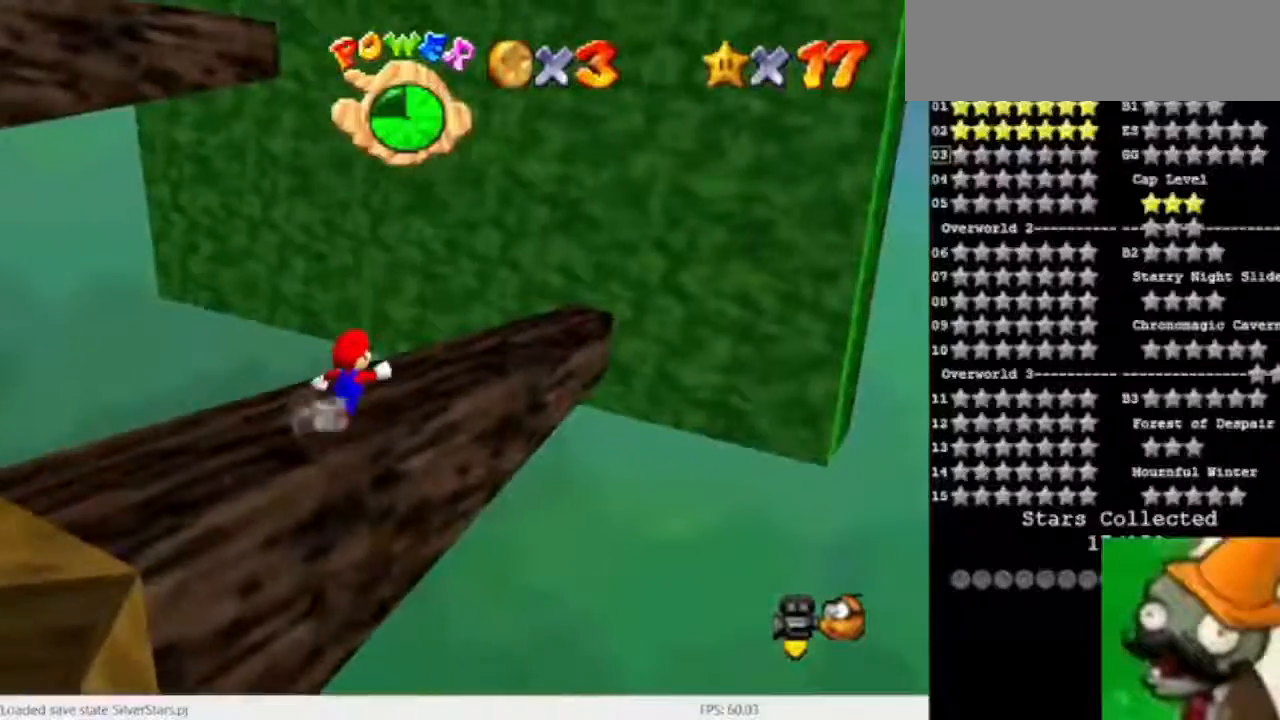
{"keys": ["space"], "events": [[167, "num5", "up"], [467, "space", "down"]]}
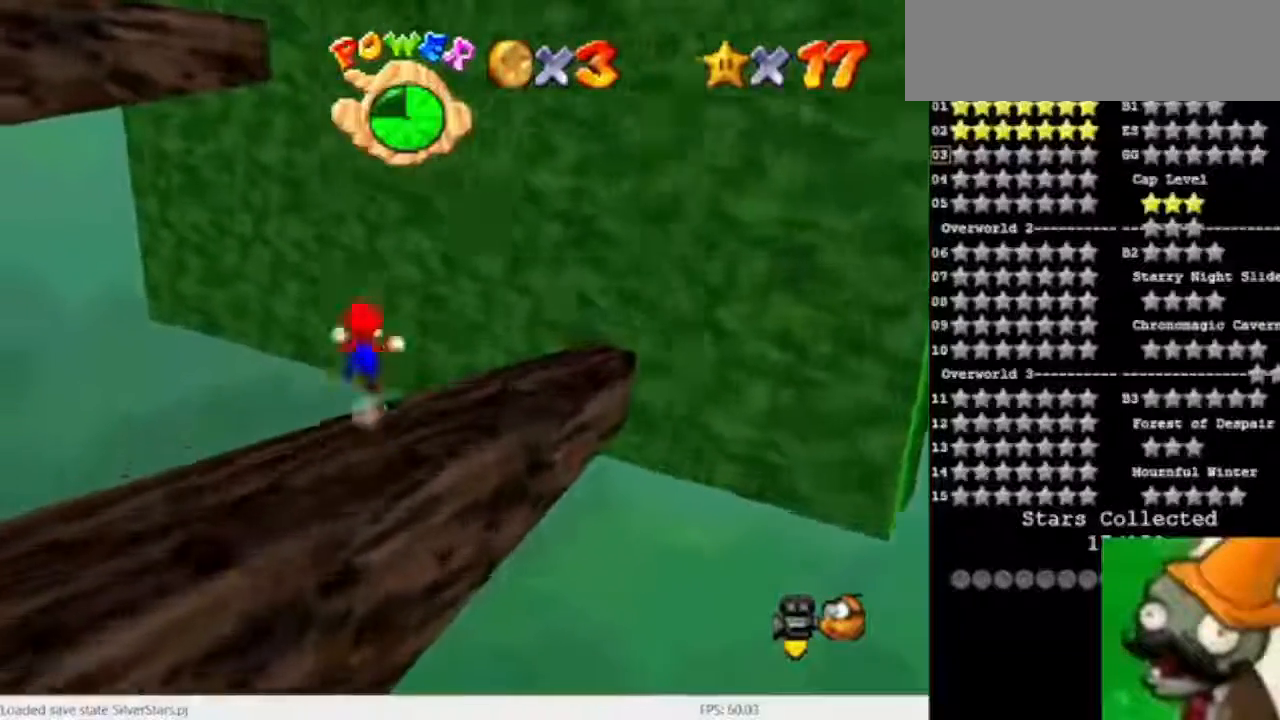
{"keys": ["num5"], "events": [[100, "space", "up"], [267, "num5", "down"]]}
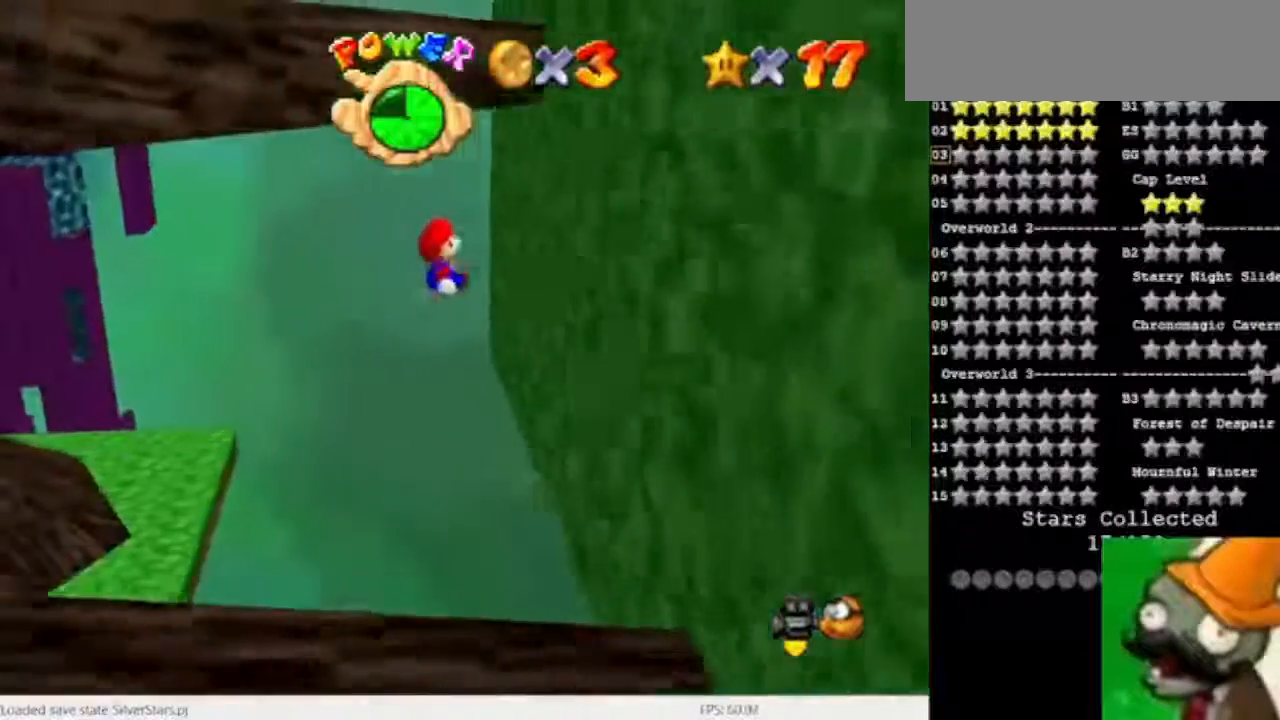
{"keys": ["num5", "space"], "events": [[267, "space", "down"]]}
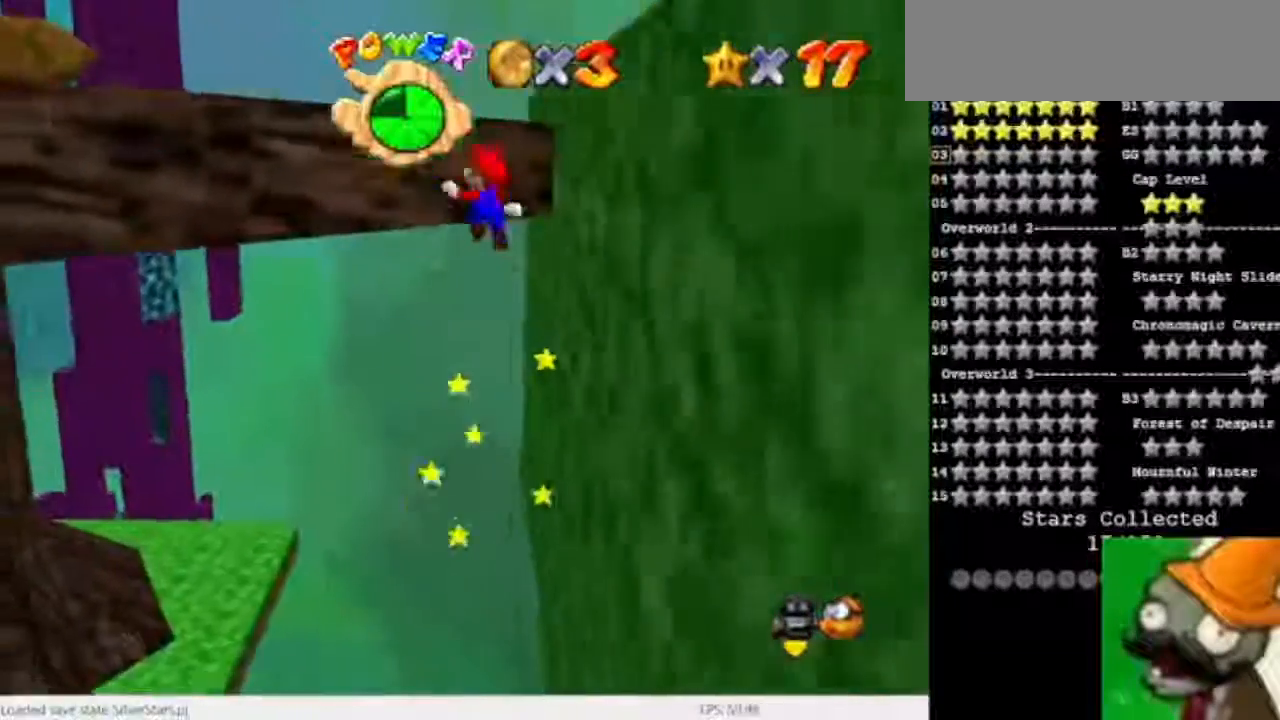
{"keys": [], "events": [[133, "num5", "up"], [467, "space", "up"]]}
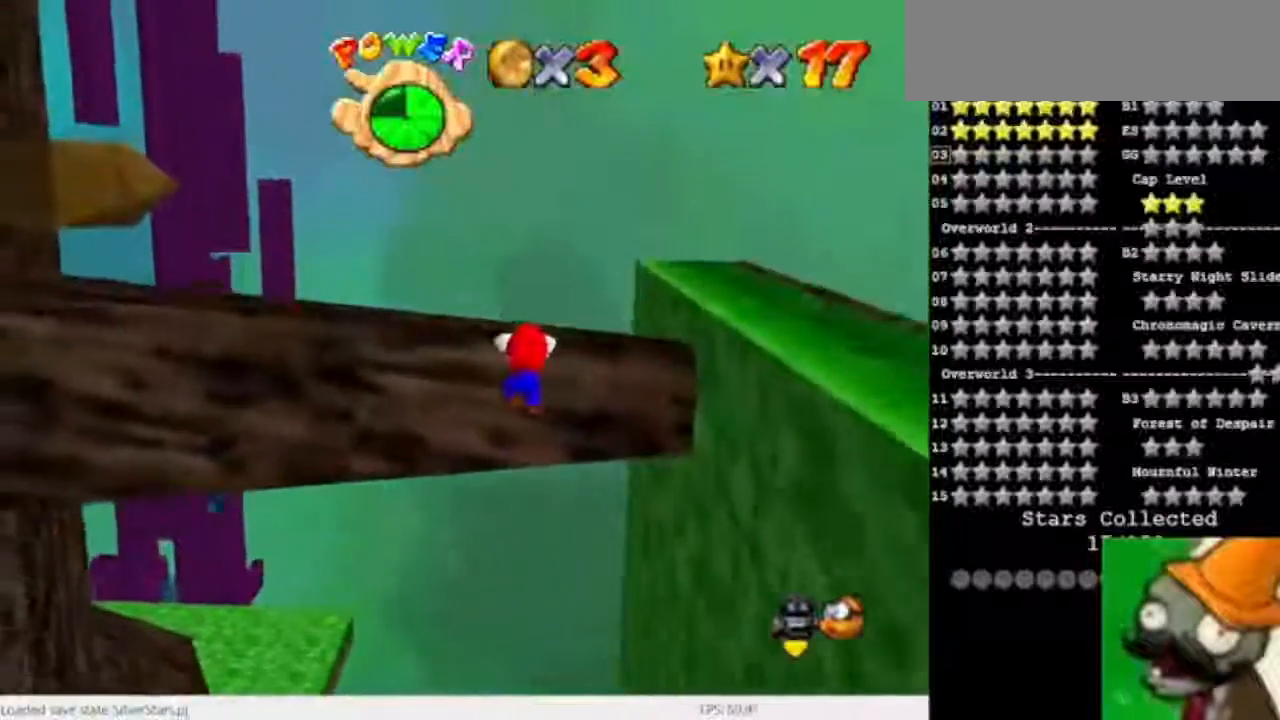
{"keys": [], "events": [[200, "space", "down"], [300, "space", "up"]]}
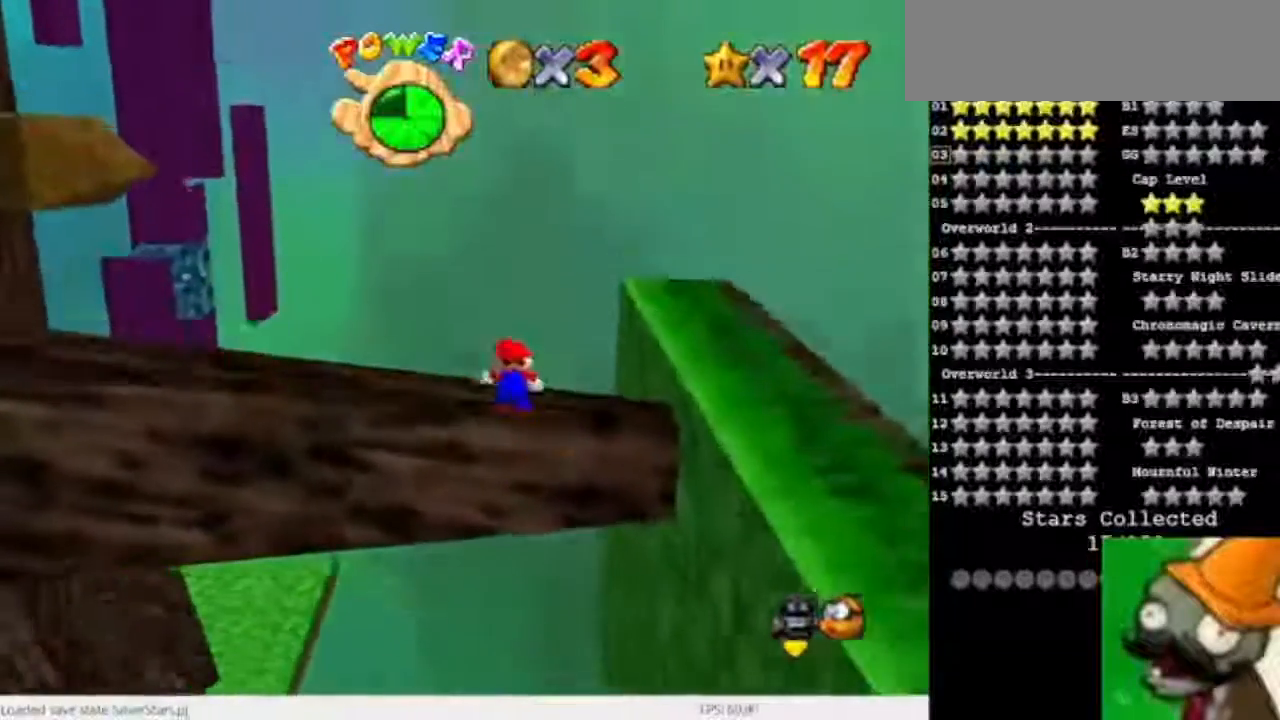
{"keys": ["num5", "space"], "events": [[133, "num5", "down"], [433, "space", "down"]]}
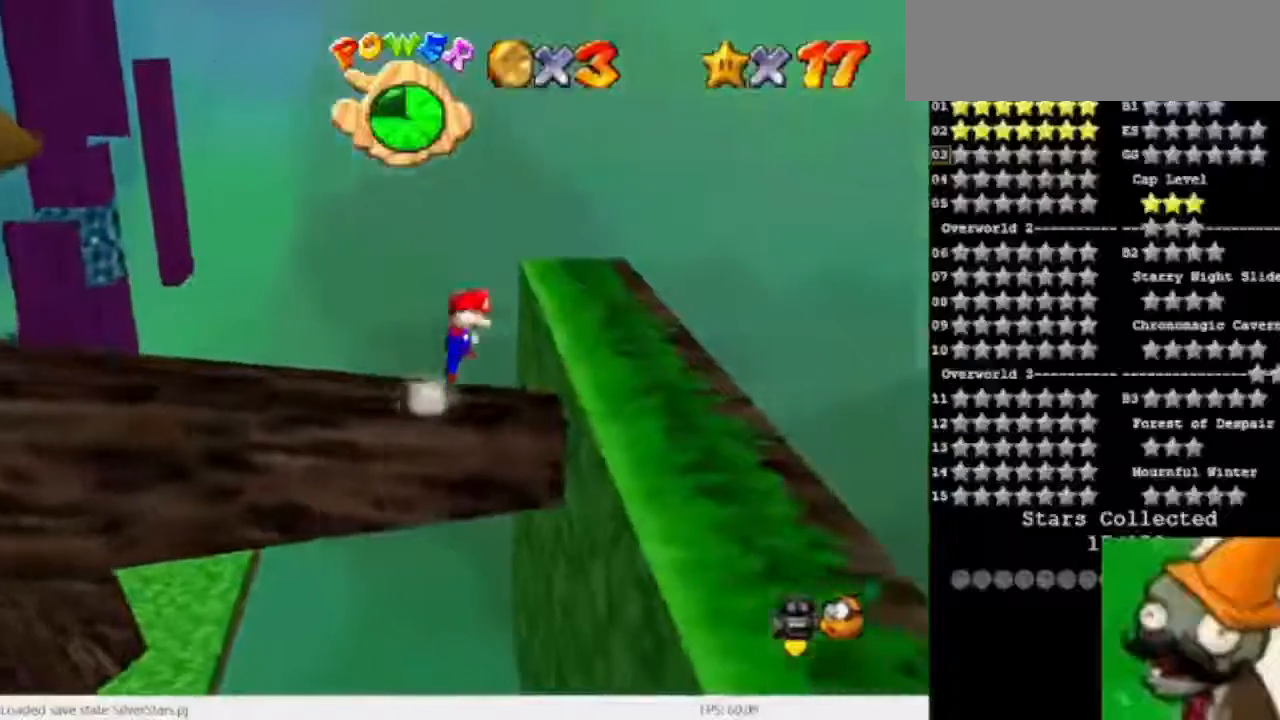
{"keys": [], "events": [[67, "space", "up"], [333, "num5", "up"]]}